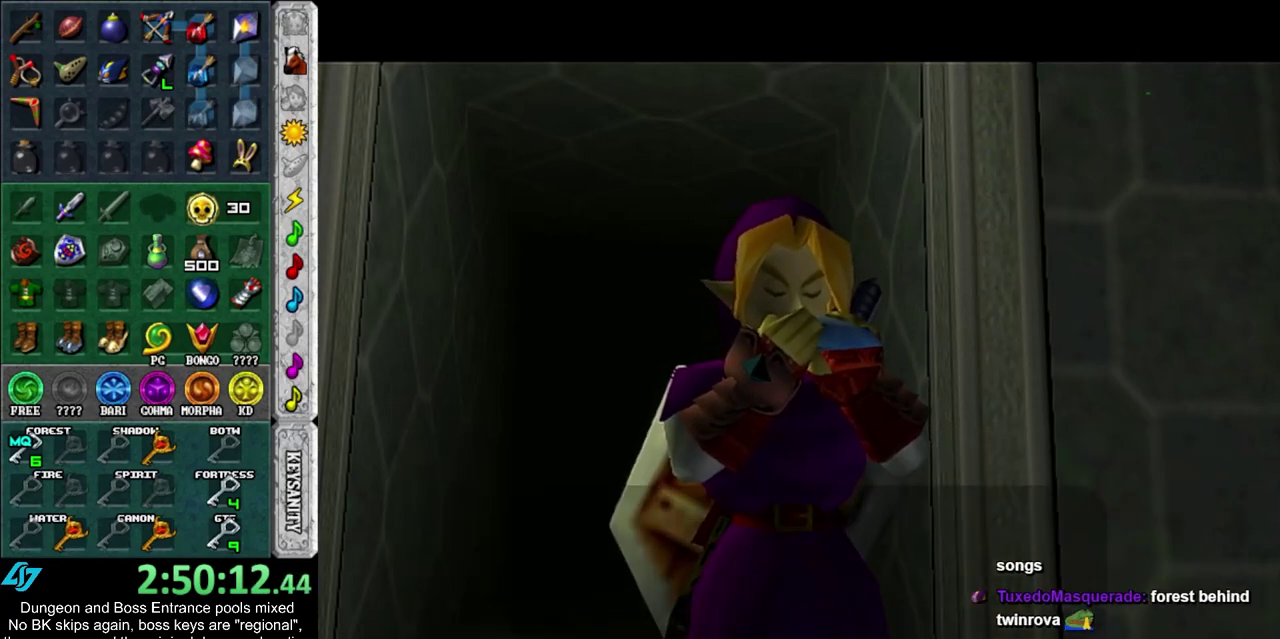
Gameplay with a controller; each line is a JSON object with the inputs held at the frame after it (dt_ms = milliseconds from this image to that frame). "events" lists button and stick changes between this image and that frame as [ms after this image, input, new state], when the widget could be followed in between. Not read: HOME L3 R3.
{"dt_ms": 300, "buttons": ["CROSS", "SQUARE"], "left_stick": "center", "right_stick": "center", "events": [[100, "CROSS", "down"], [100, "SQUARE", "down"], [167, "CROSS", "up"], [167, "SQUARE", "up"], [217, "CROSS", "down"], [217, "SQUARE", "down"]]}
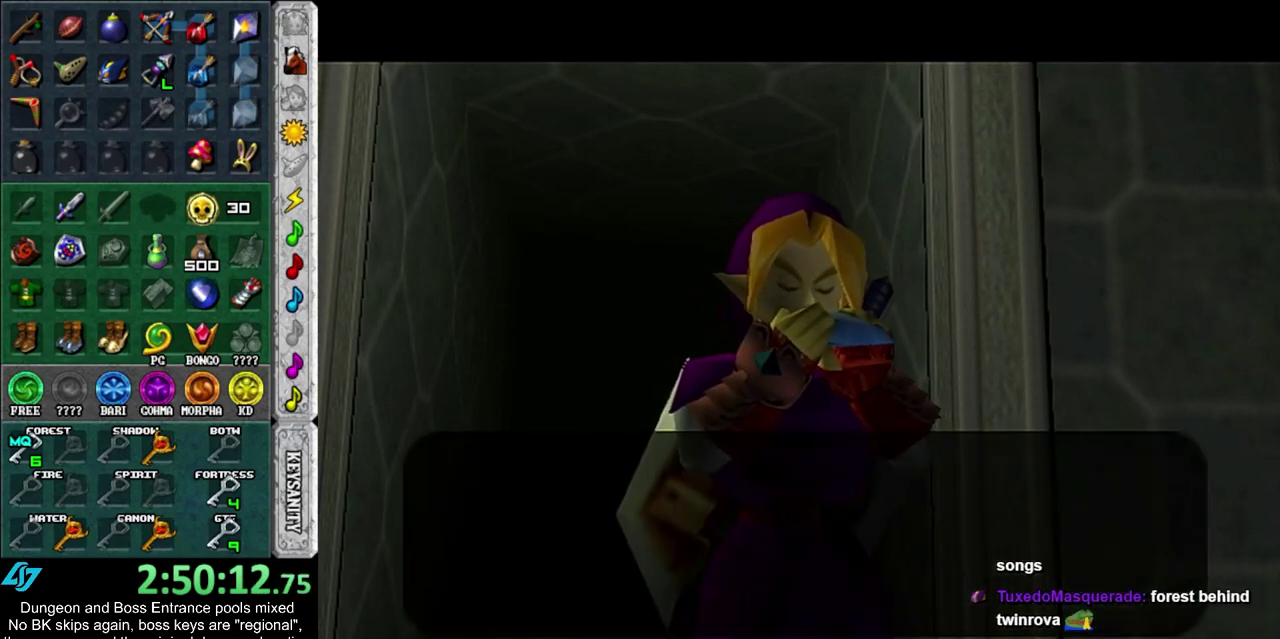
{"dt_ms": 700, "buttons": [], "left_stick": "center", "right_stick": "center", "events": [[17, "CROSS", "up"], [17, "SQUARE", "up"], [117, "SQUARE", "down"], [183, "SQUARE", "up"], [367, "CROSS", "down"], [367, "SQUARE", "down"], [450, "CROSS", "up"], [450, "SQUARE", "up"], [517, "SQUARE", "down"], [617, "SQUARE", "up"]]}
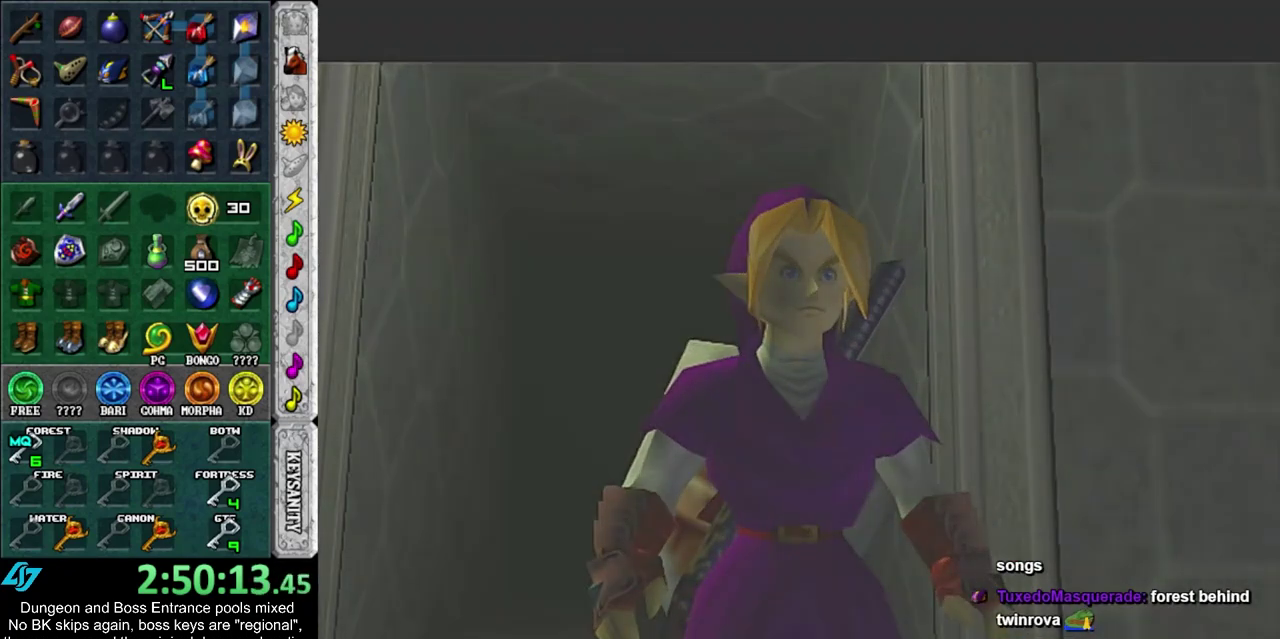
{"dt_ms": 500, "buttons": [], "left_stick": "up", "right_stick": "center", "events": [[333, "DPAD_RIGHT", "down"], [383, "left_stick", "up"], [417, "DPAD_RIGHT", "up"]]}
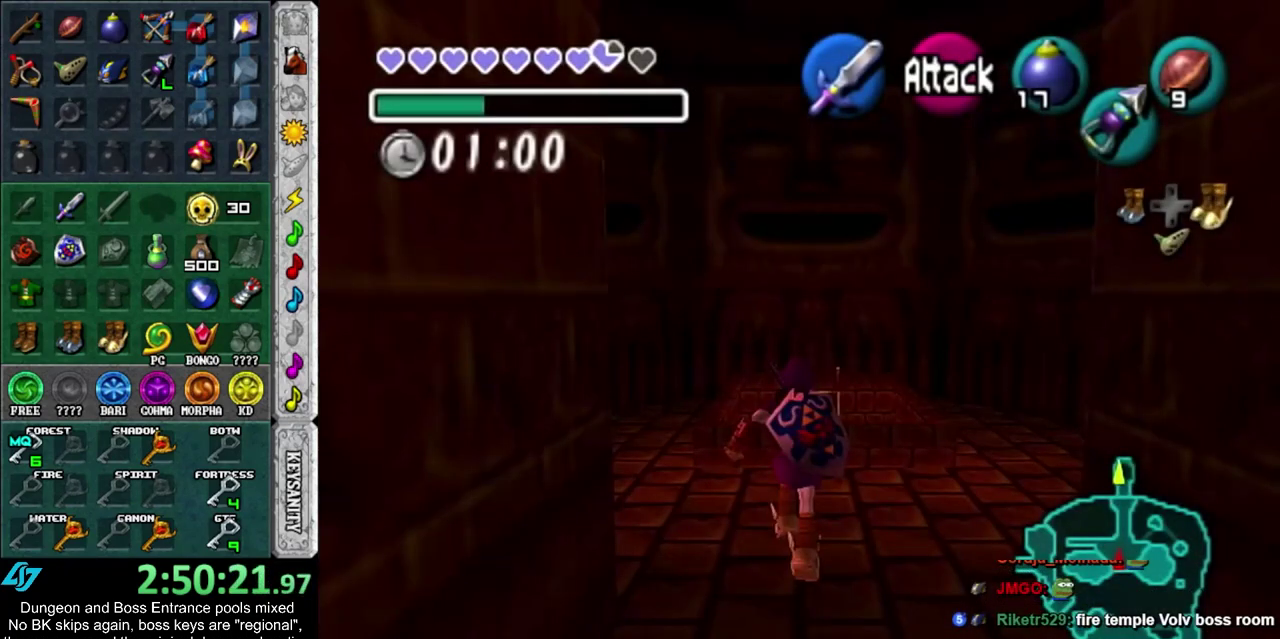
{"dt_ms": 400, "buttons": ["L1"], "left_stick": "center", "right_stick": "center", "events": [[67, "L1", "down"], [167, "left_stick", "down"], [217, "CROSS", "down"], [317, "CROSS", "up"], [350, "left_stick", "center"]]}
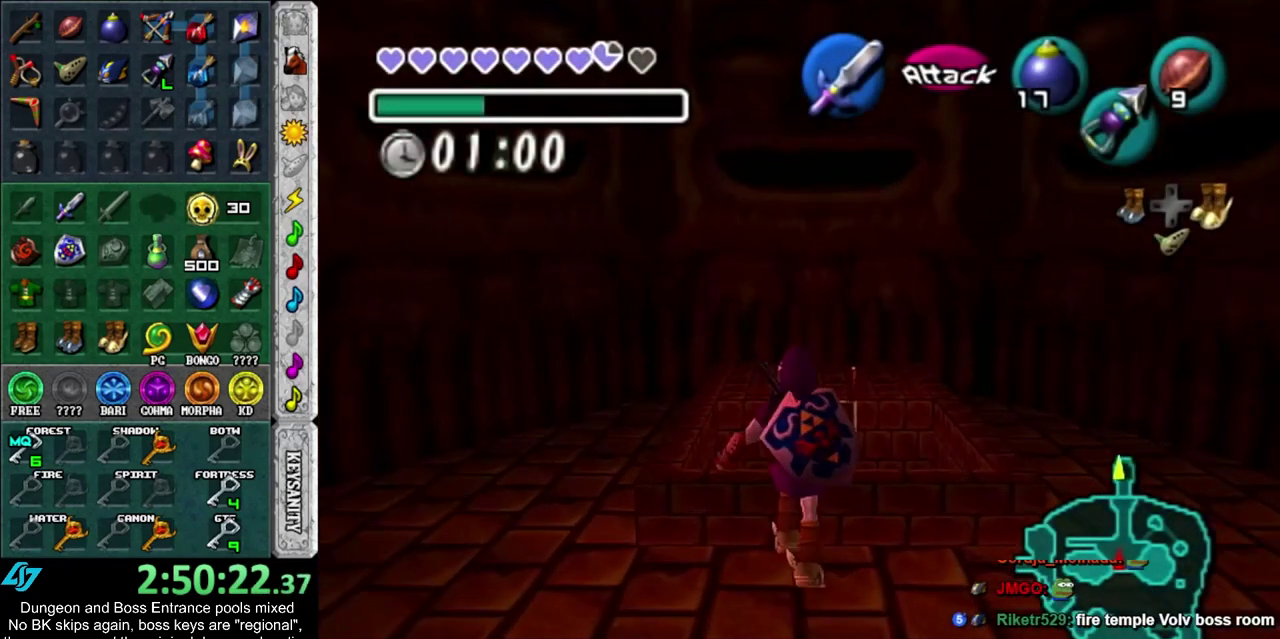
{"dt_ms": 600, "buttons": ["L1", "DPAD_RIGHT"], "left_stick": "down", "right_stick": "center", "events": [[517, "left_stick", "down"], [600, "DPAD_RIGHT", "down"]]}
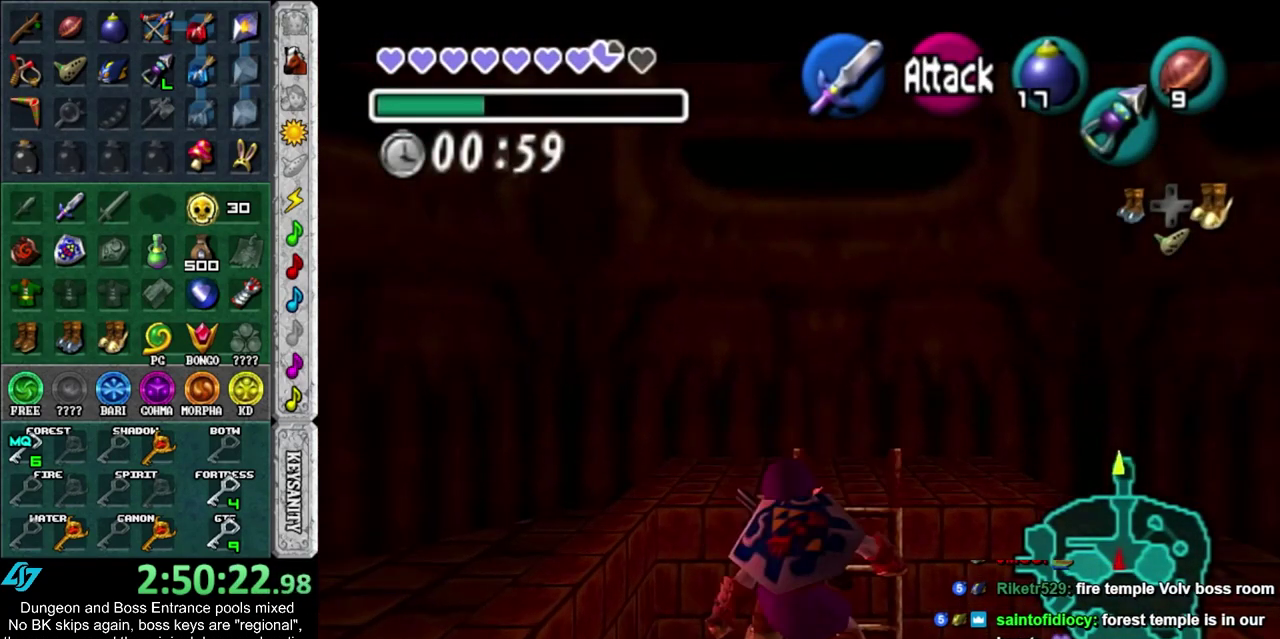
{"dt_ms": 500, "buttons": ["L1"], "left_stick": "down", "right_stick": "center", "events": [[167, "DPAD_RIGHT", "up"]]}
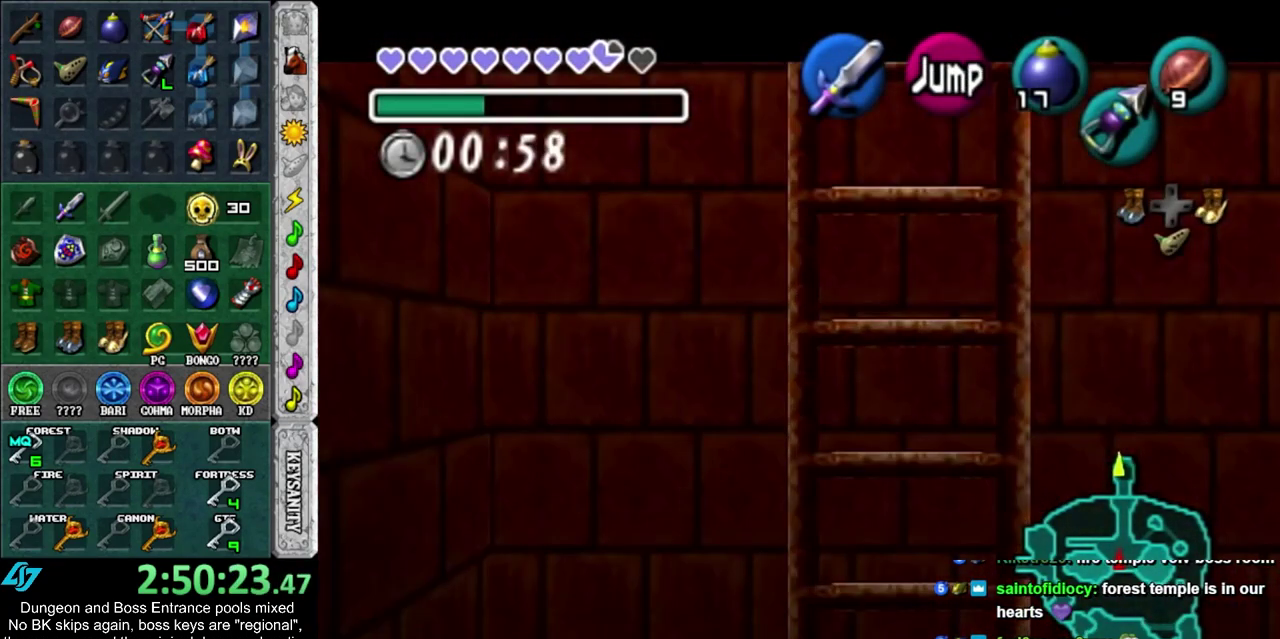
{"dt_ms": 500, "buttons": ["L1"], "left_stick": "down", "right_stick": "center", "events": []}
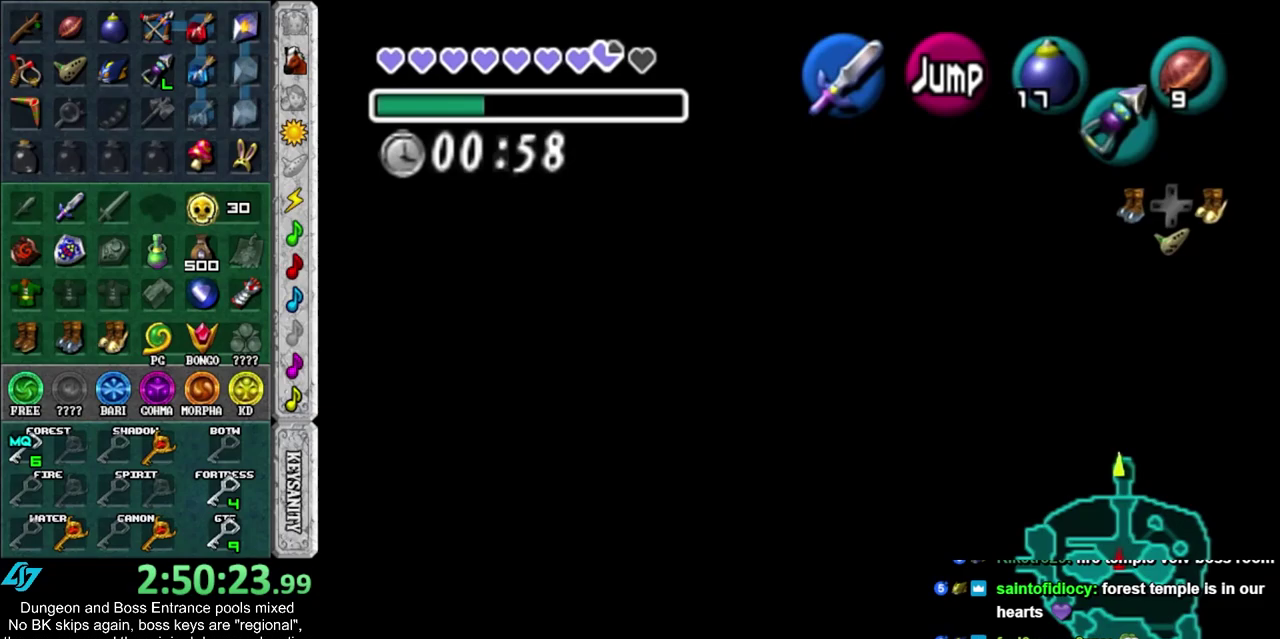
{"dt_ms": 500, "buttons": ["L1"], "left_stick": "down", "right_stick": "center", "events": []}
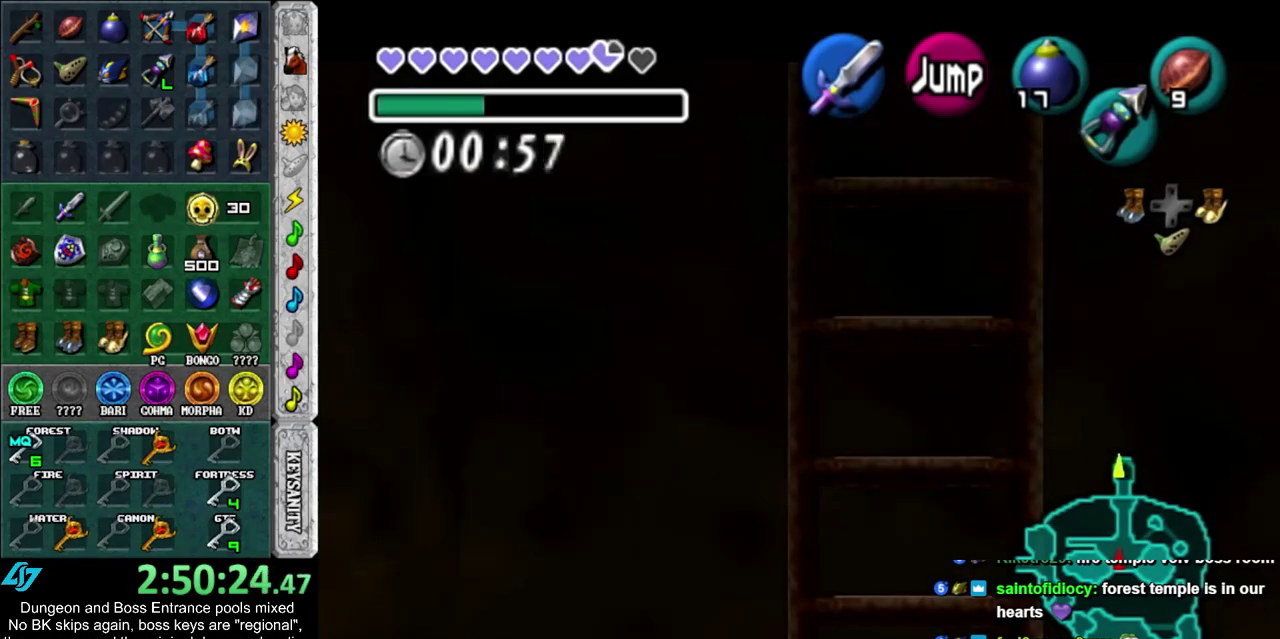
{"dt_ms": 500, "buttons": ["L1"], "left_stick": "down", "right_stick": "center", "events": []}
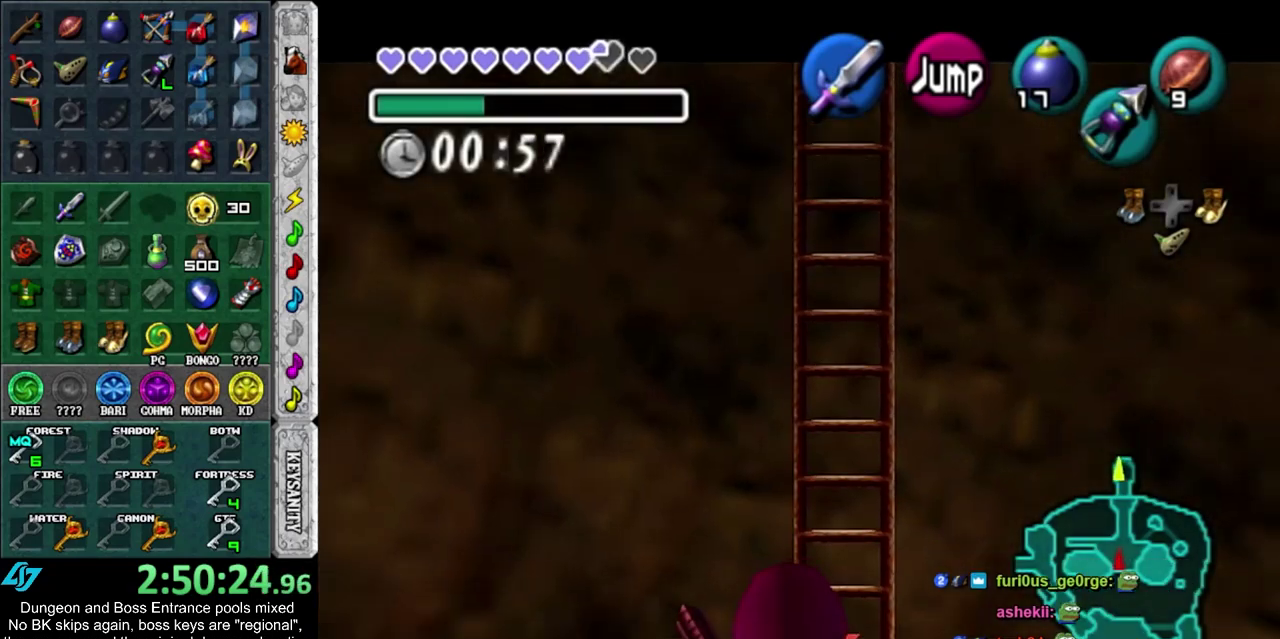
{"dt_ms": 500, "buttons": ["L1"], "left_stick": "down", "right_stick": "center", "events": []}
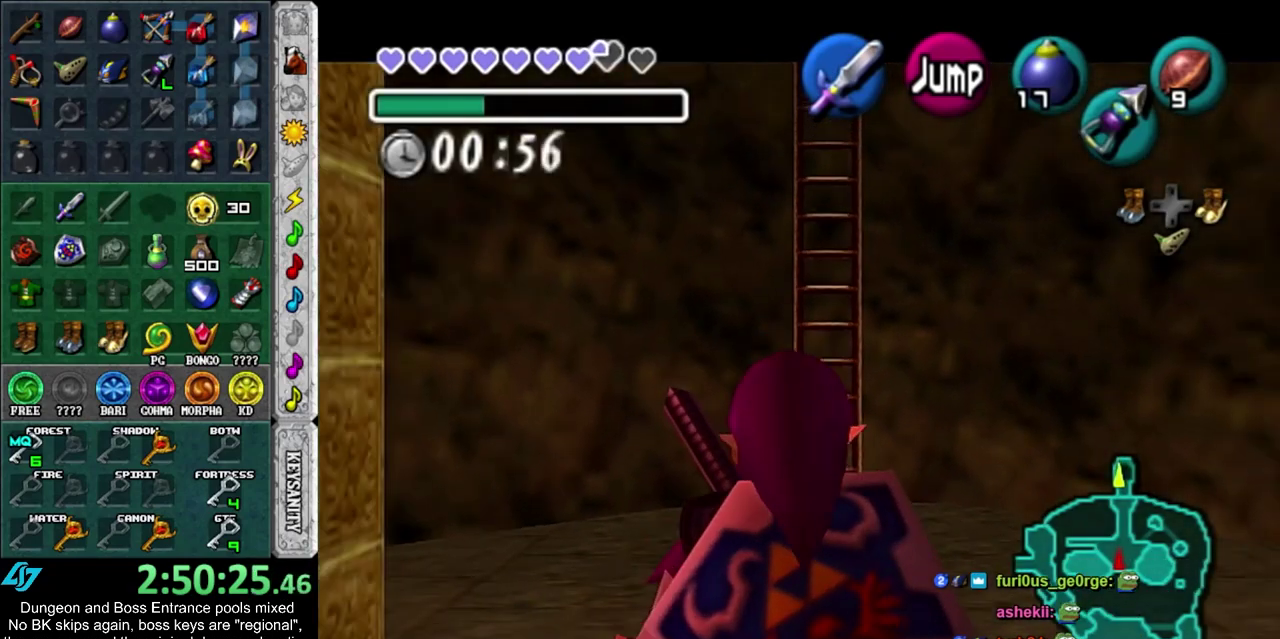
{"dt_ms": 500, "buttons": ["L1"], "left_stick": "down", "right_stick": "center", "events": []}
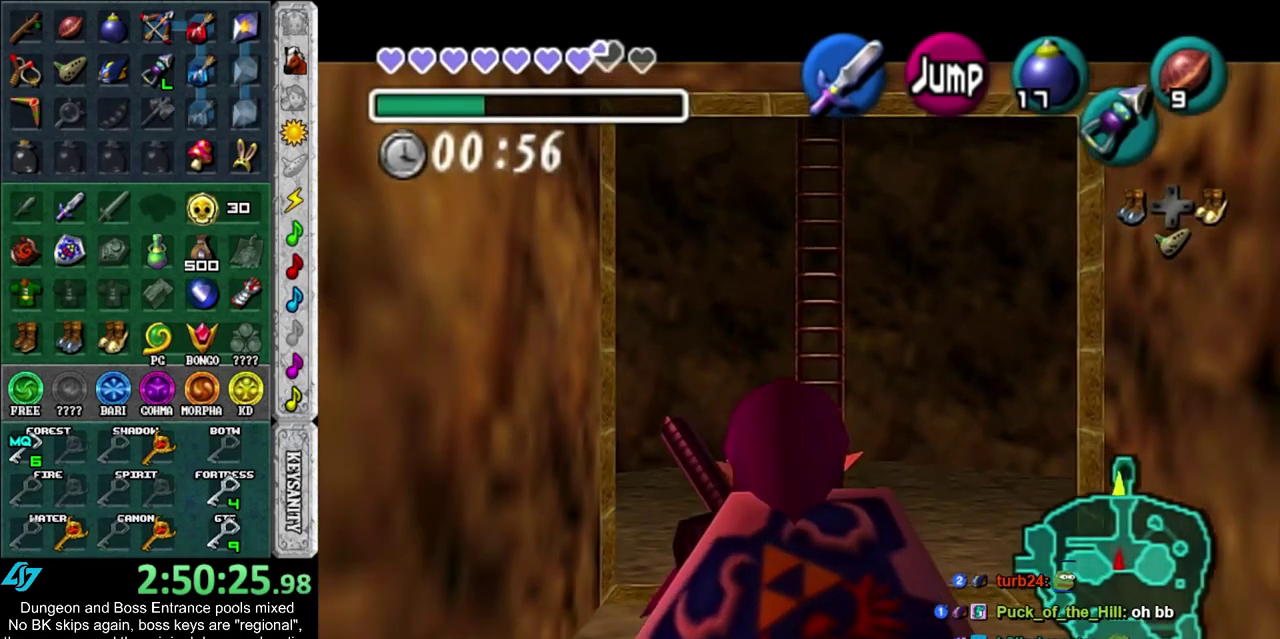
{"dt_ms": 500, "buttons": ["L1"], "left_stick": "down", "right_stick": "center", "events": []}
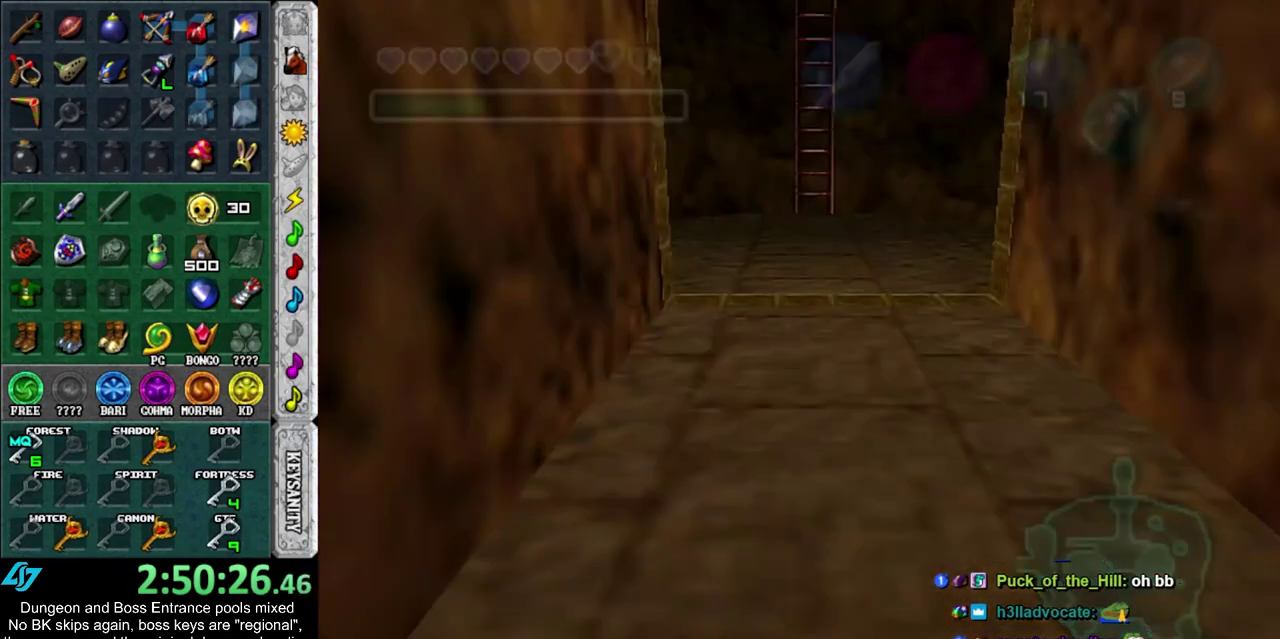
{"dt_ms": 500, "buttons": [], "left_stick": "up", "right_stick": "center", "events": [[33, "L1", "up"], [67, "left_stick", "center"], [383, "left_stick", "up"]]}
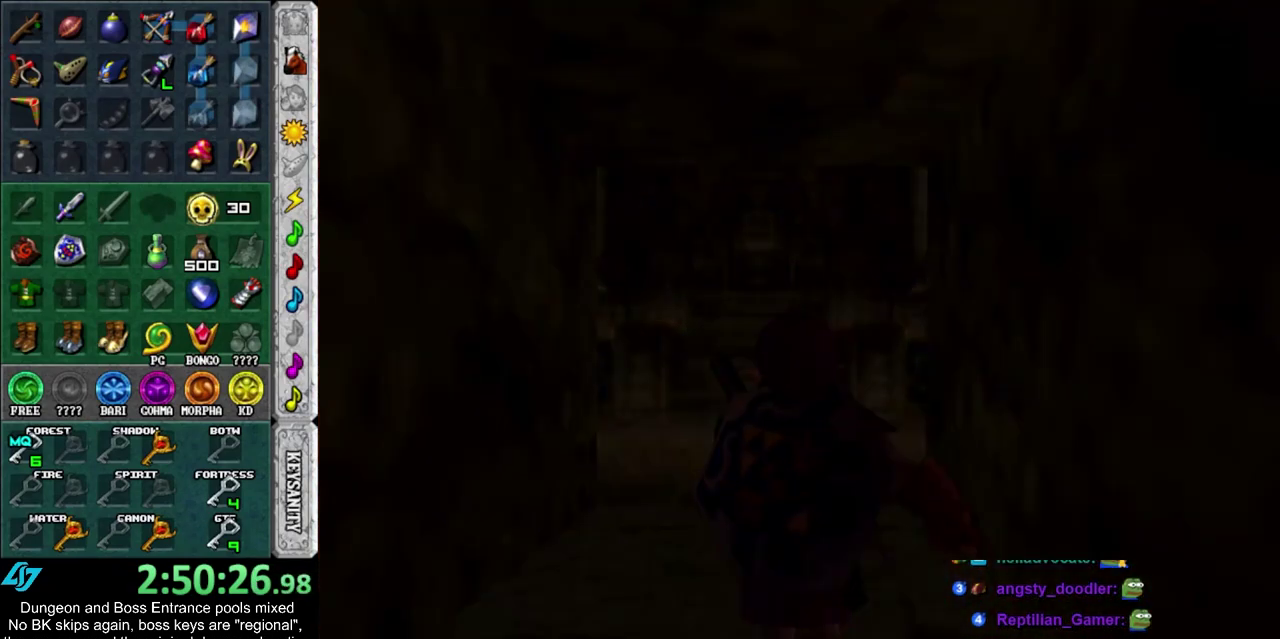
{"dt_ms": 500, "buttons": [], "left_stick": "up", "right_stick": "center", "events": []}
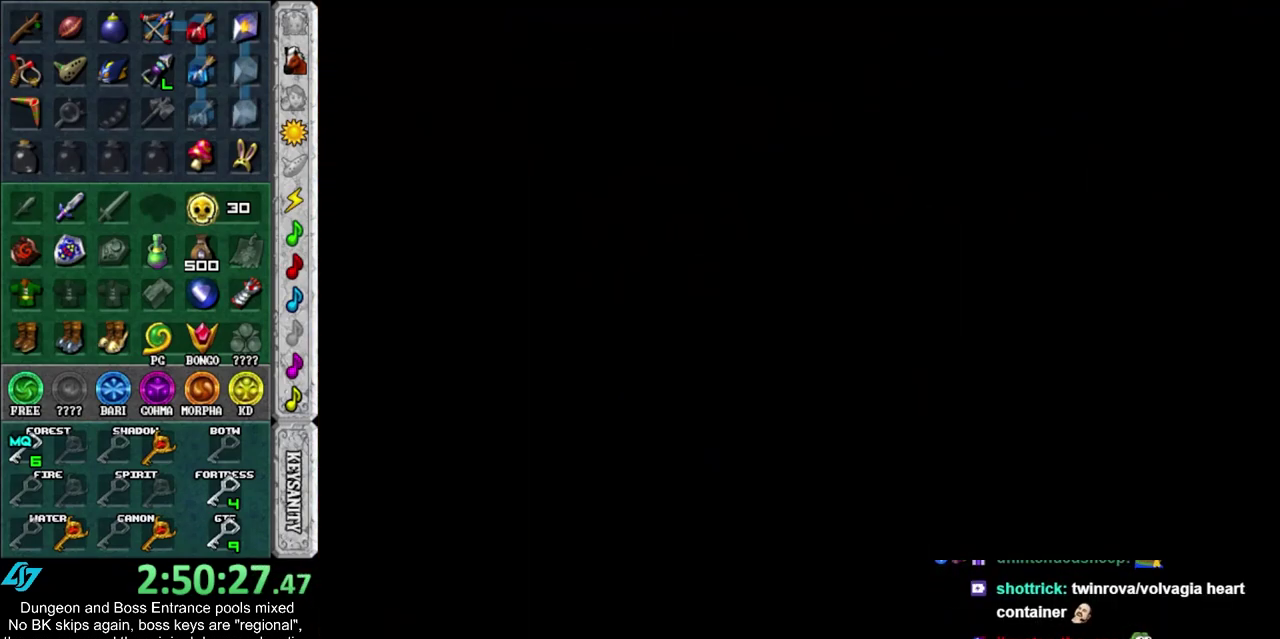
{"dt_ms": 500, "buttons": [], "left_stick": "up", "right_stick": "center", "events": []}
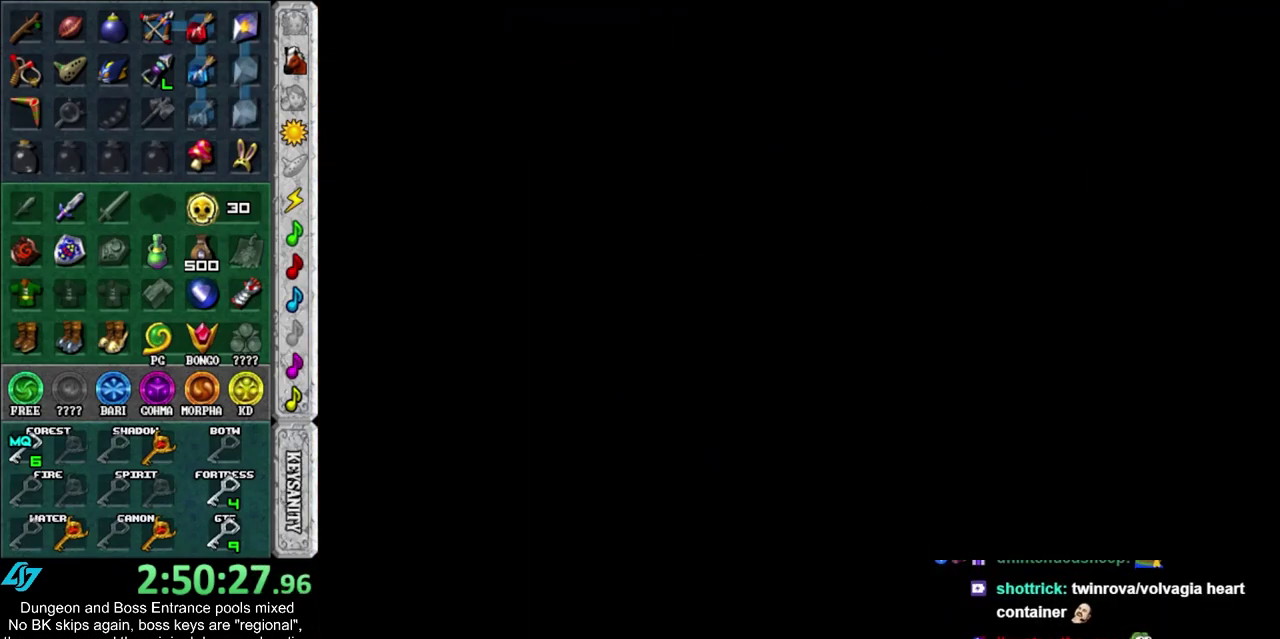
{"dt_ms": 500, "buttons": [], "left_stick": "up", "right_stick": "center", "events": []}
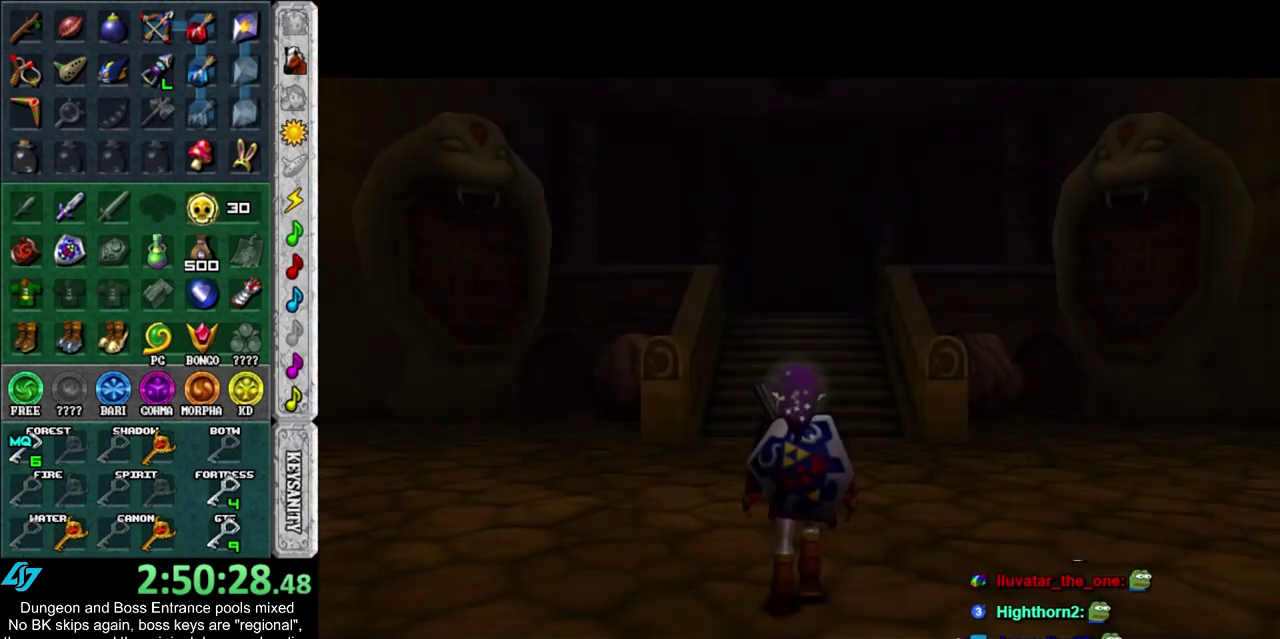
{"dt_ms": 400, "buttons": [], "left_stick": "up", "right_stick": "center", "events": []}
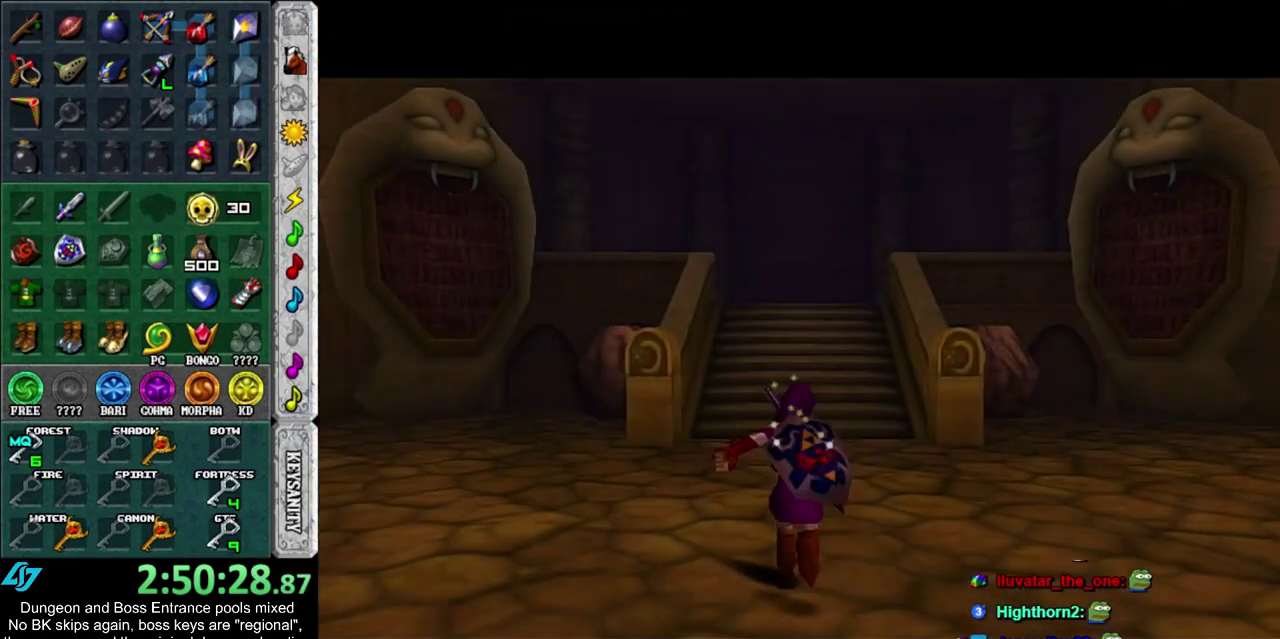
{"dt_ms": 400, "buttons": [], "left_stick": "down", "right_stick": "center", "events": [[17, "left_stick", "center"], [350, "left_stick", "down"]]}
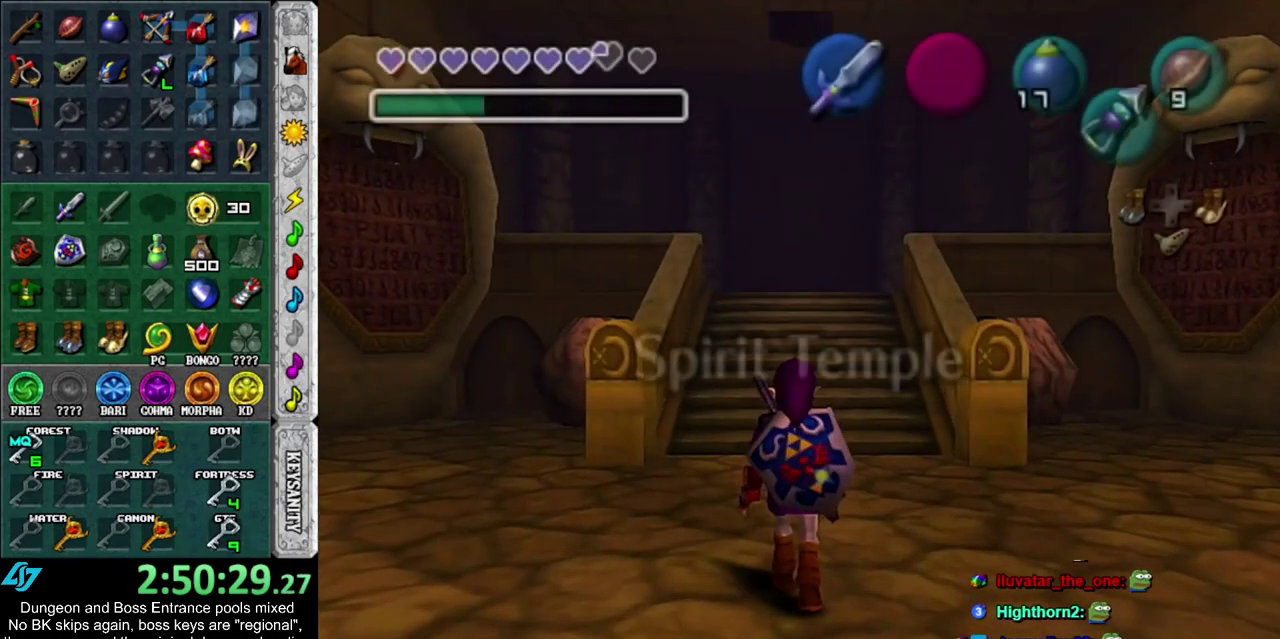
{"dt_ms": 700, "buttons": [], "left_stick": "center", "right_stick": "center", "events": [[300, "left_stick", "center"]]}
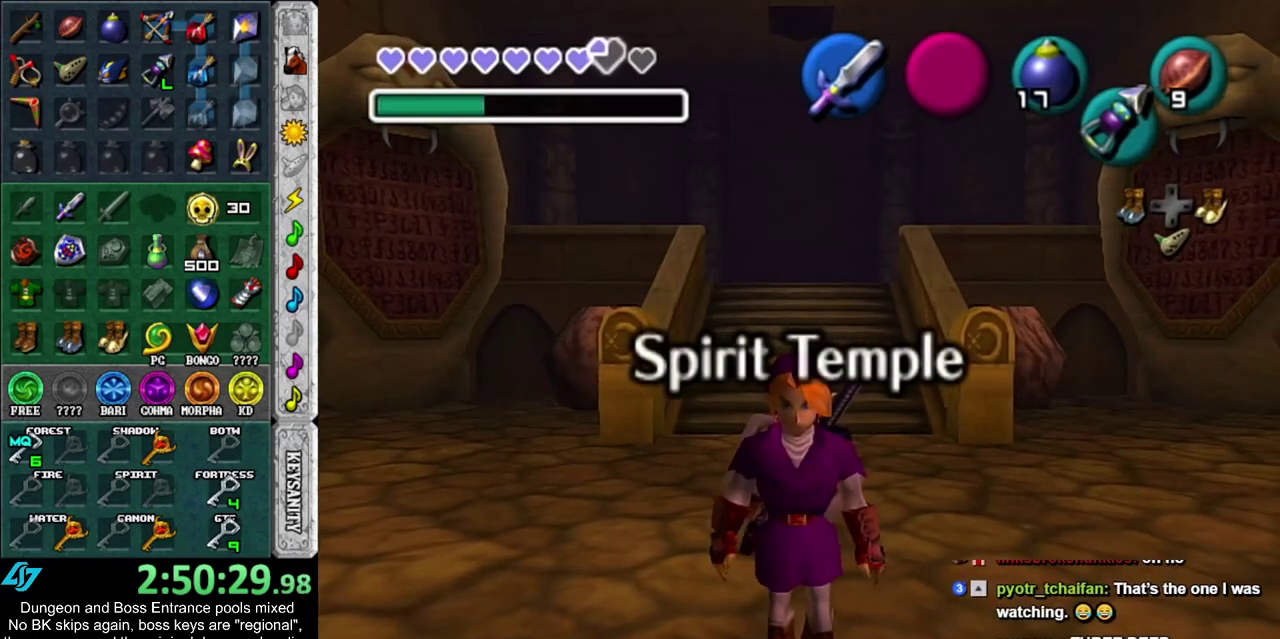
{"dt_ms": 500, "buttons": [], "left_stick": "up-left", "right_stick": "center", "events": [[283, "left_stick", "up"], [350, "left_stick", "up-left"]]}
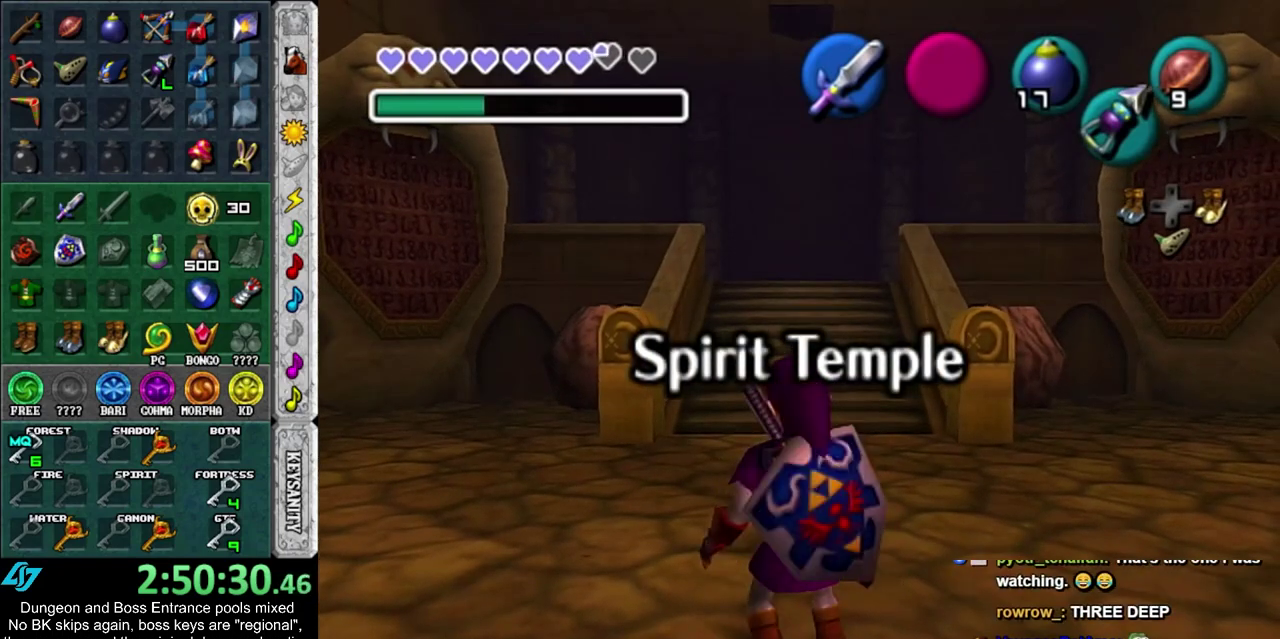
{"dt_ms": 500, "buttons": [], "left_stick": "center", "right_stick": "center", "events": [[283, "left_stick", "center"]]}
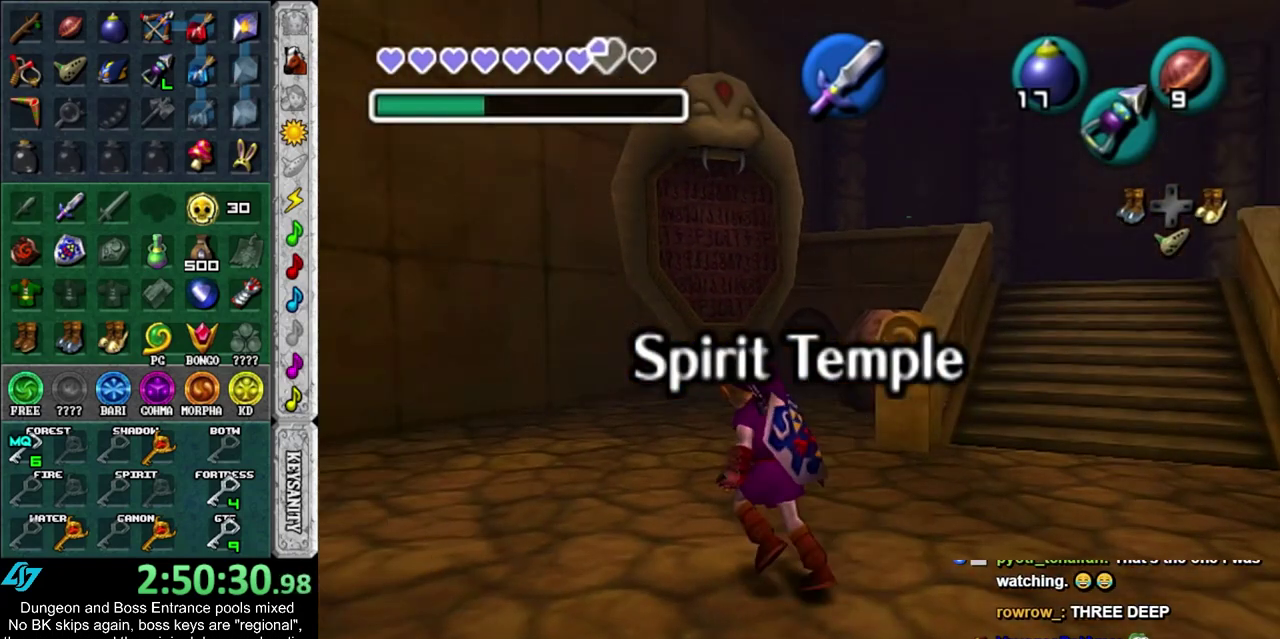
{"dt_ms": 300, "buttons": [], "left_stick": "up", "right_stick": "center", "events": [[167, "left_stick", "up"]]}
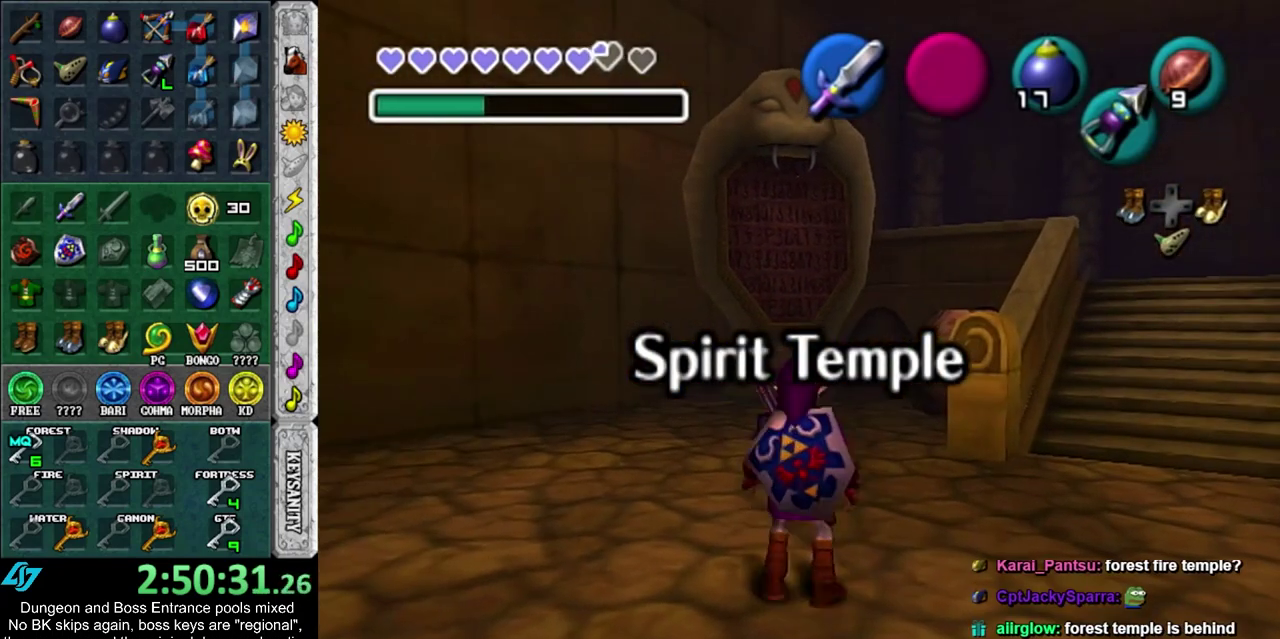
{"dt_ms": 400, "buttons": [], "left_stick": "up", "right_stick": "center", "events": [[200, "left_stick", "up-right"], [333, "left_stick", "up"]]}
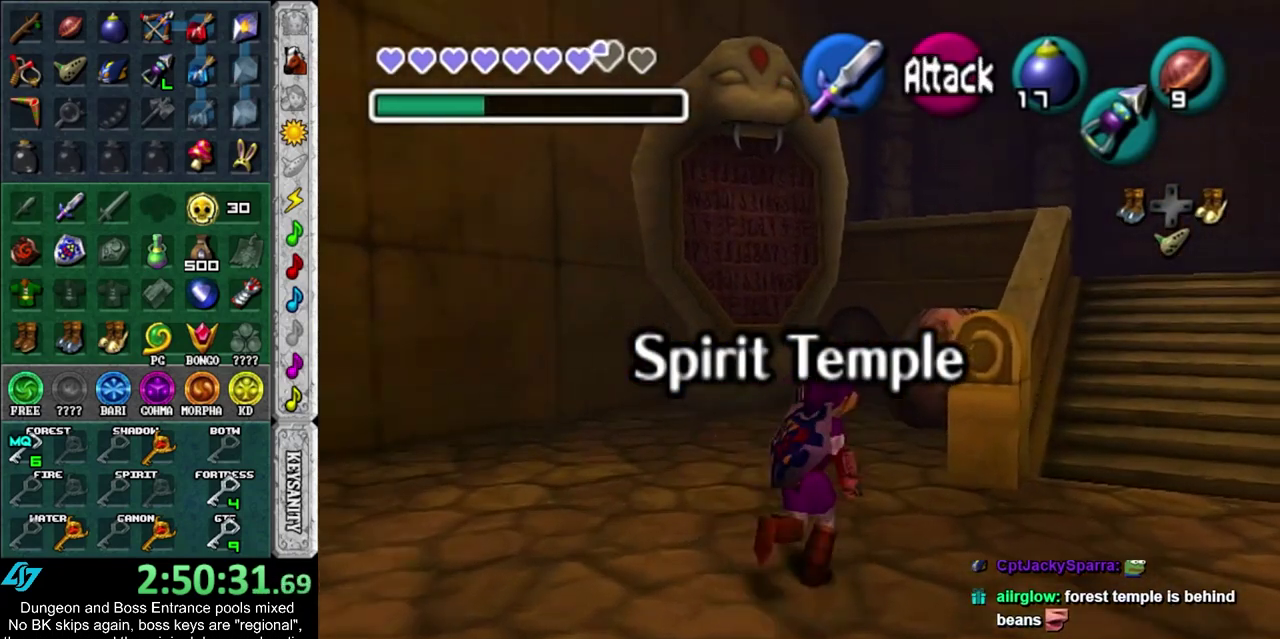
{"dt_ms": 300, "buttons": [], "left_stick": "up", "right_stick": "center", "events": []}
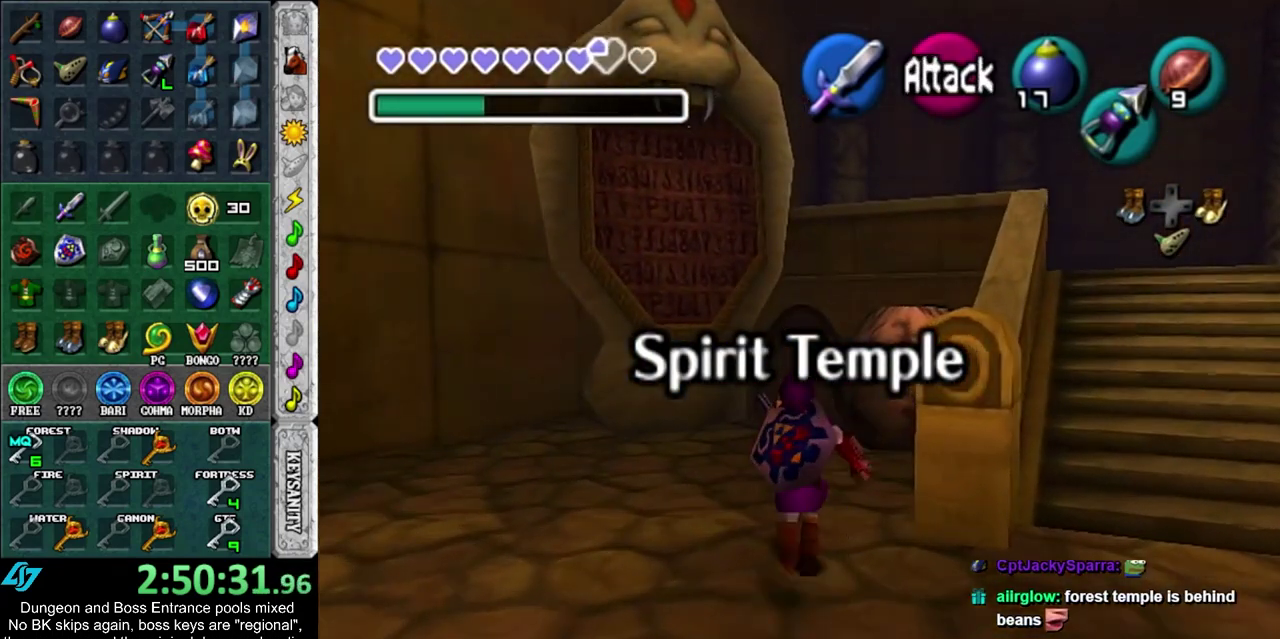
{"dt_ms": 400, "buttons": [], "left_stick": "up", "right_stick": "center", "events": []}
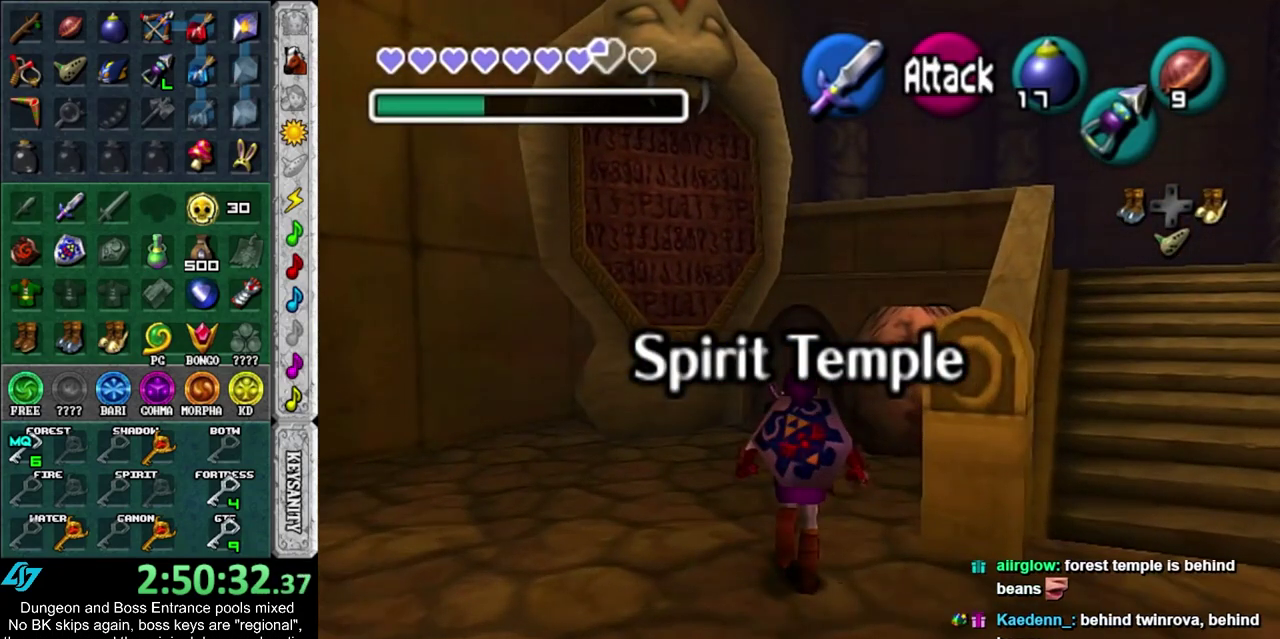
{"dt_ms": 800, "buttons": ["CIRCLE"], "left_stick": "center", "right_stick": "center", "events": [[33, "left_stick", "center"], [383, "left_stick", "down-right"], [567, "left_stick", "center"], [717, "CIRCLE", "down"]]}
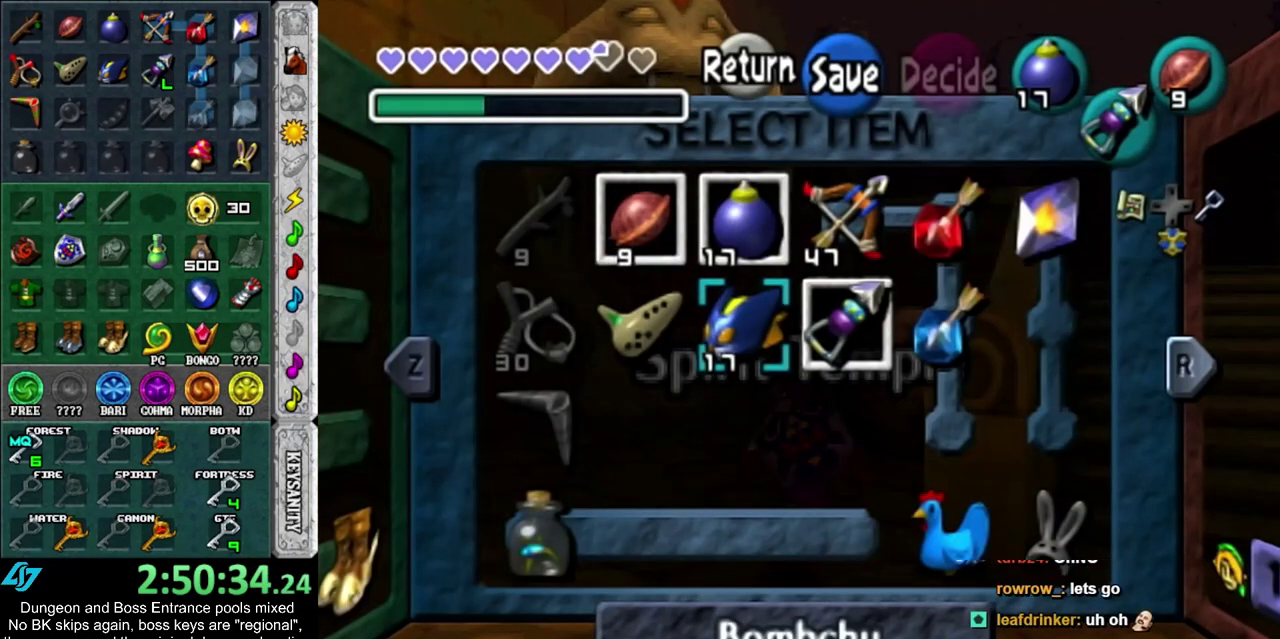
{"dt_ms": 300, "buttons": [], "left_stick": "center", "right_stick": "center", "events": [[17, "CIRCLE", "up"]]}
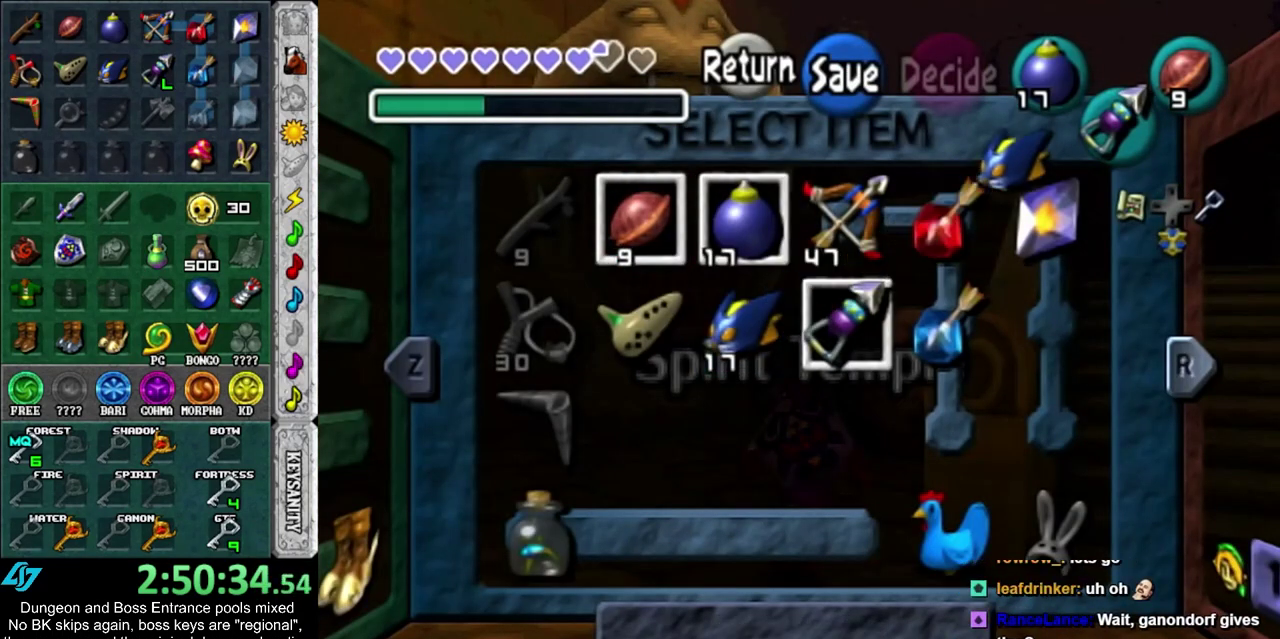
{"dt_ms": 300, "buttons": [], "left_stick": "up", "right_stick": "center", "events": [[183, "left_stick", "up"]]}
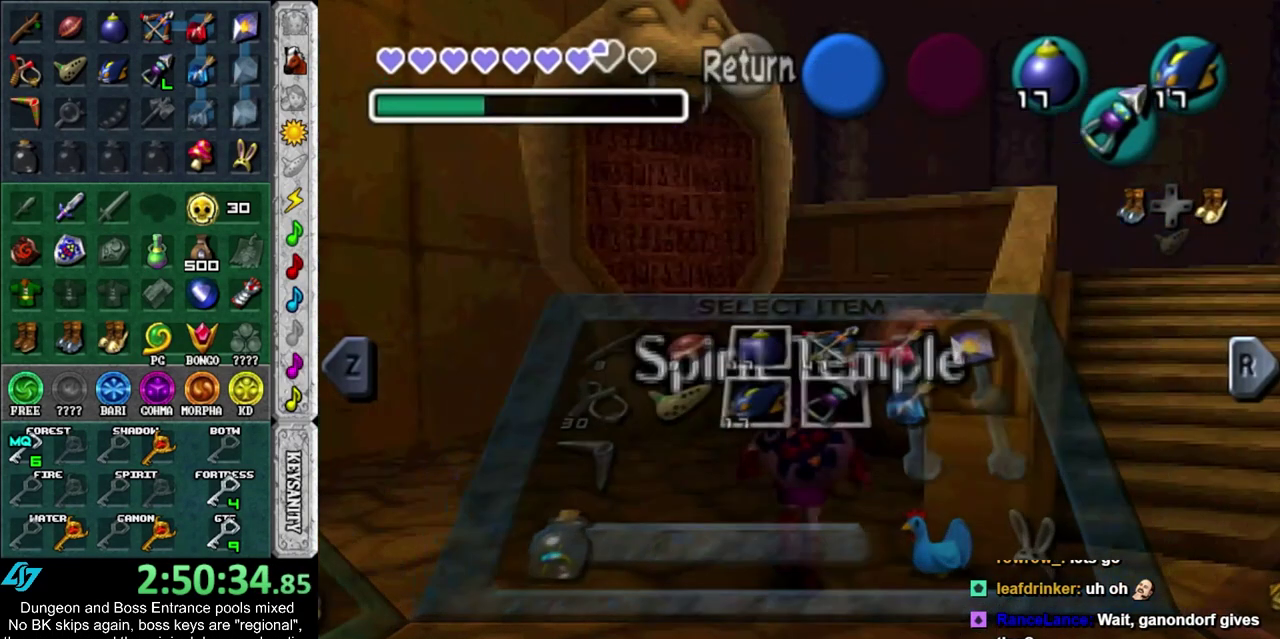
{"dt_ms": 600, "buttons": ["CIRCLE"], "left_stick": "up", "right_stick": "center", "events": [[267, "left_stick", "up-right"], [517, "left_stick", "up"], [600, "CIRCLE", "down"]]}